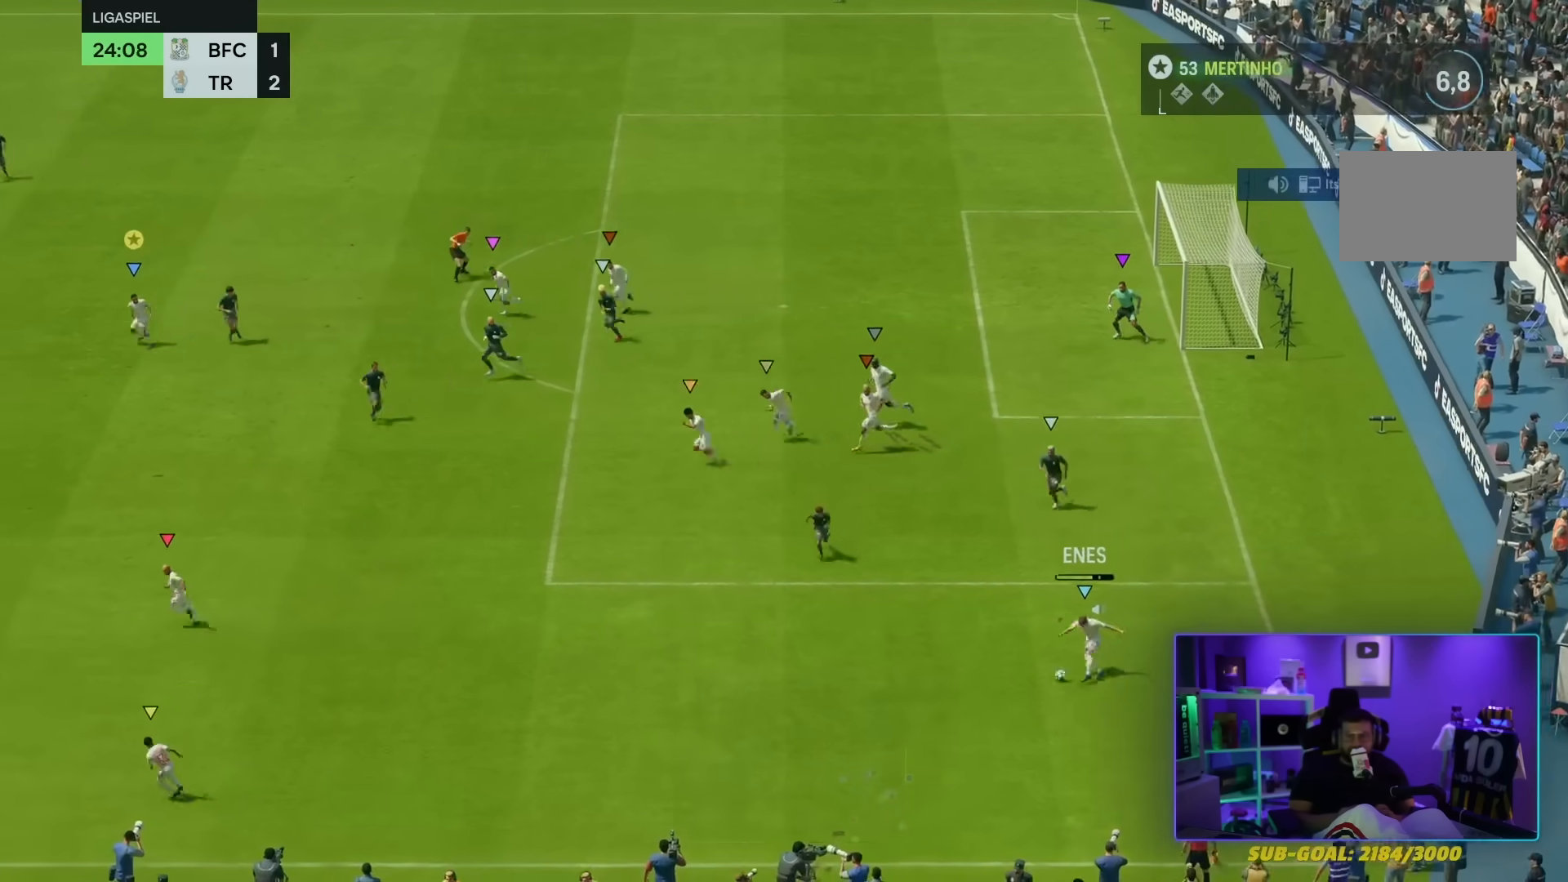
Gameplay with a controller (PlayStation layout); each line is a JSON object with the inputs held at the frame after it. "events" lists button and stick changes between this image and that frame as [ms after this image, input, new state], when the widget could be followed in between. Not read: L3 R3.
{"buttons": ["R2"], "left_stick": "down-left", "right_stick": "center", "events": [[267, "R2", "up"], [400, "left_stick", "down-left"], [434, "R2", "down"]]}
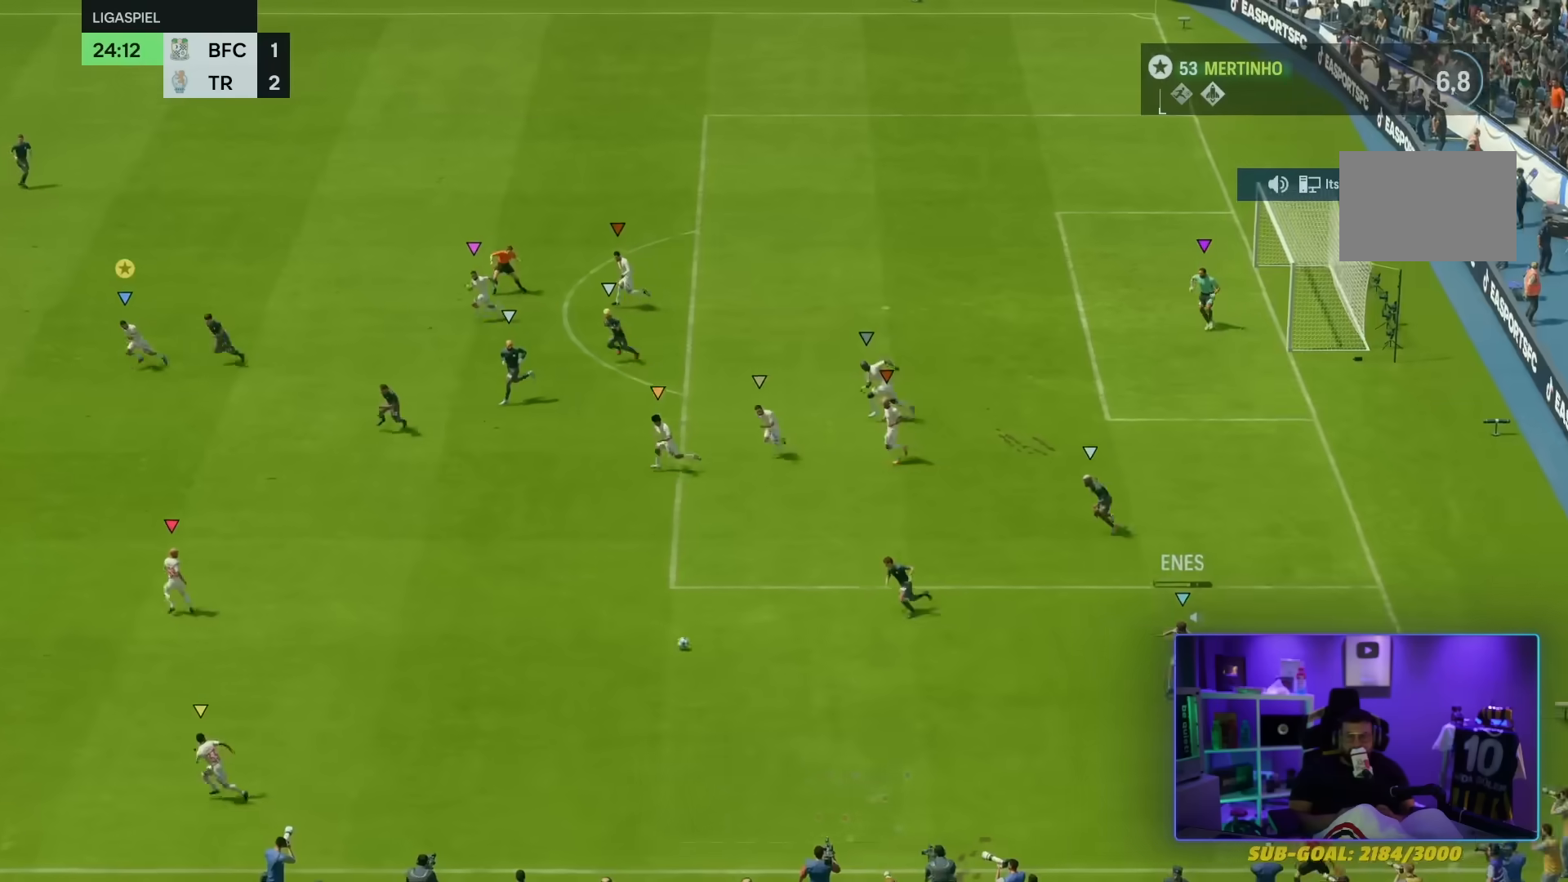
{"buttons": ["R2"], "left_stick": "down-left", "right_stick": "center", "events": []}
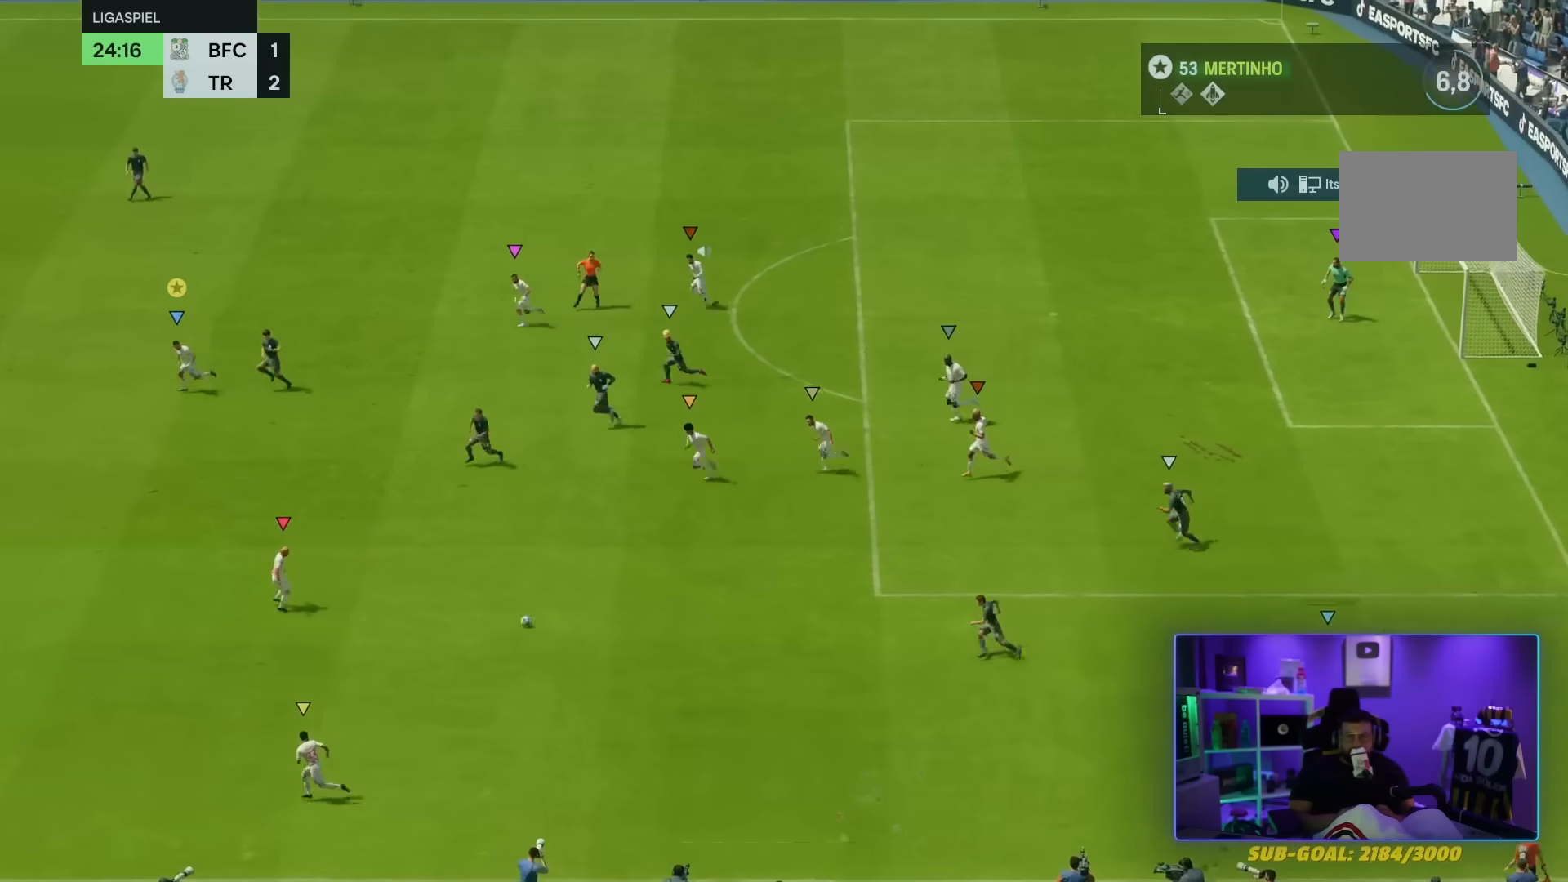
{"buttons": ["L1"], "left_stick": "center", "right_stick": "center", "events": [[434, "L1", "down"], [434, "R2", "up"], [434, "left_stick", "center"]]}
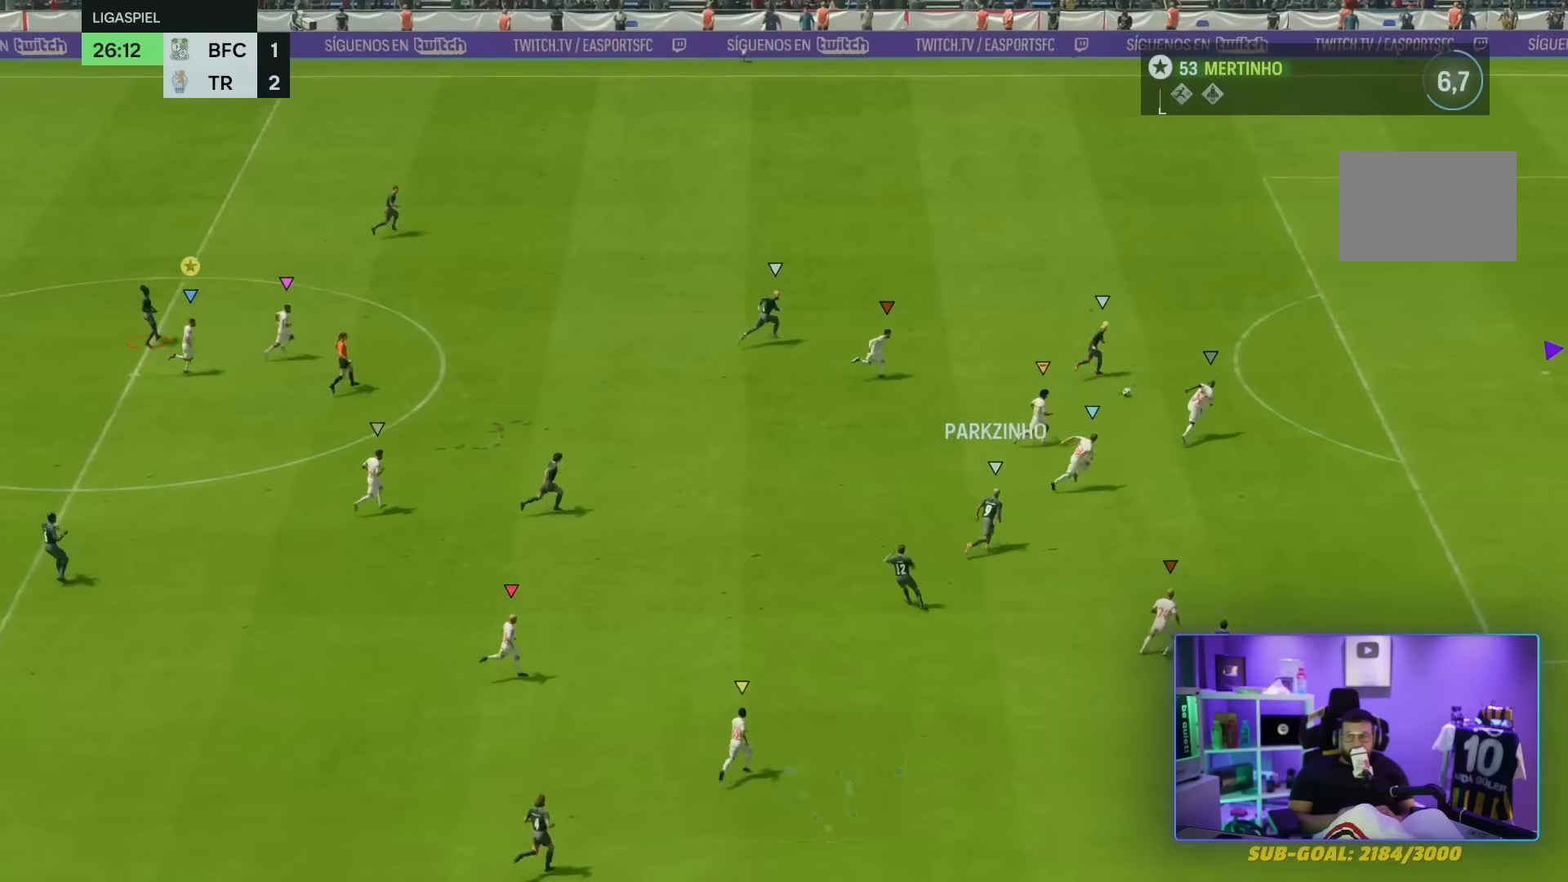
{"buttons": ["L1"], "left_stick": "center", "right_stick": "center", "events": []}
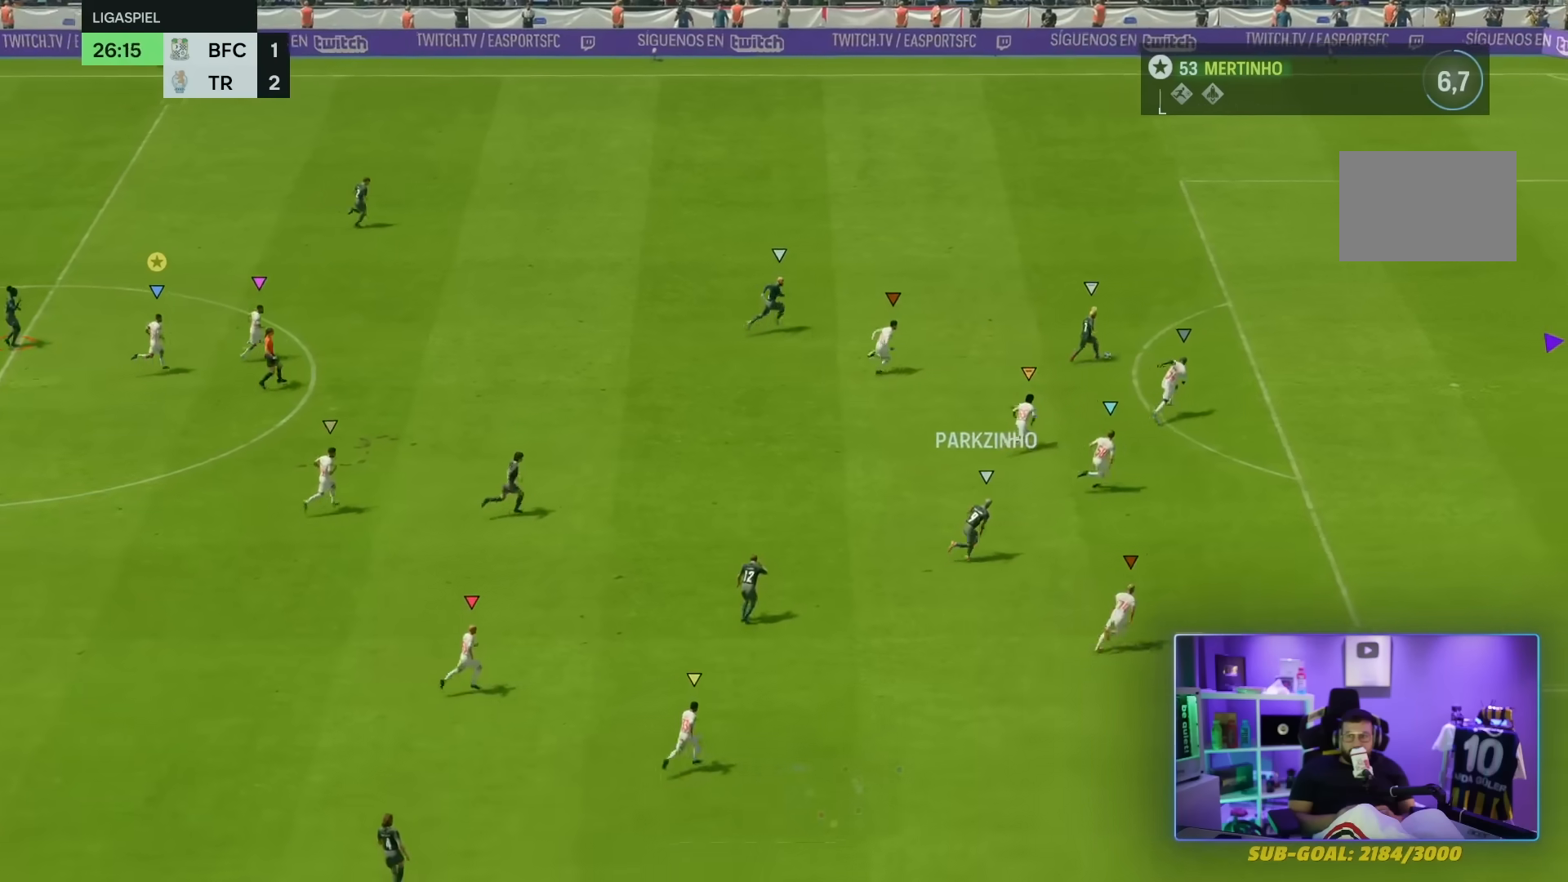
{"buttons": ["L1"], "left_stick": "center", "right_stick": "center", "events": []}
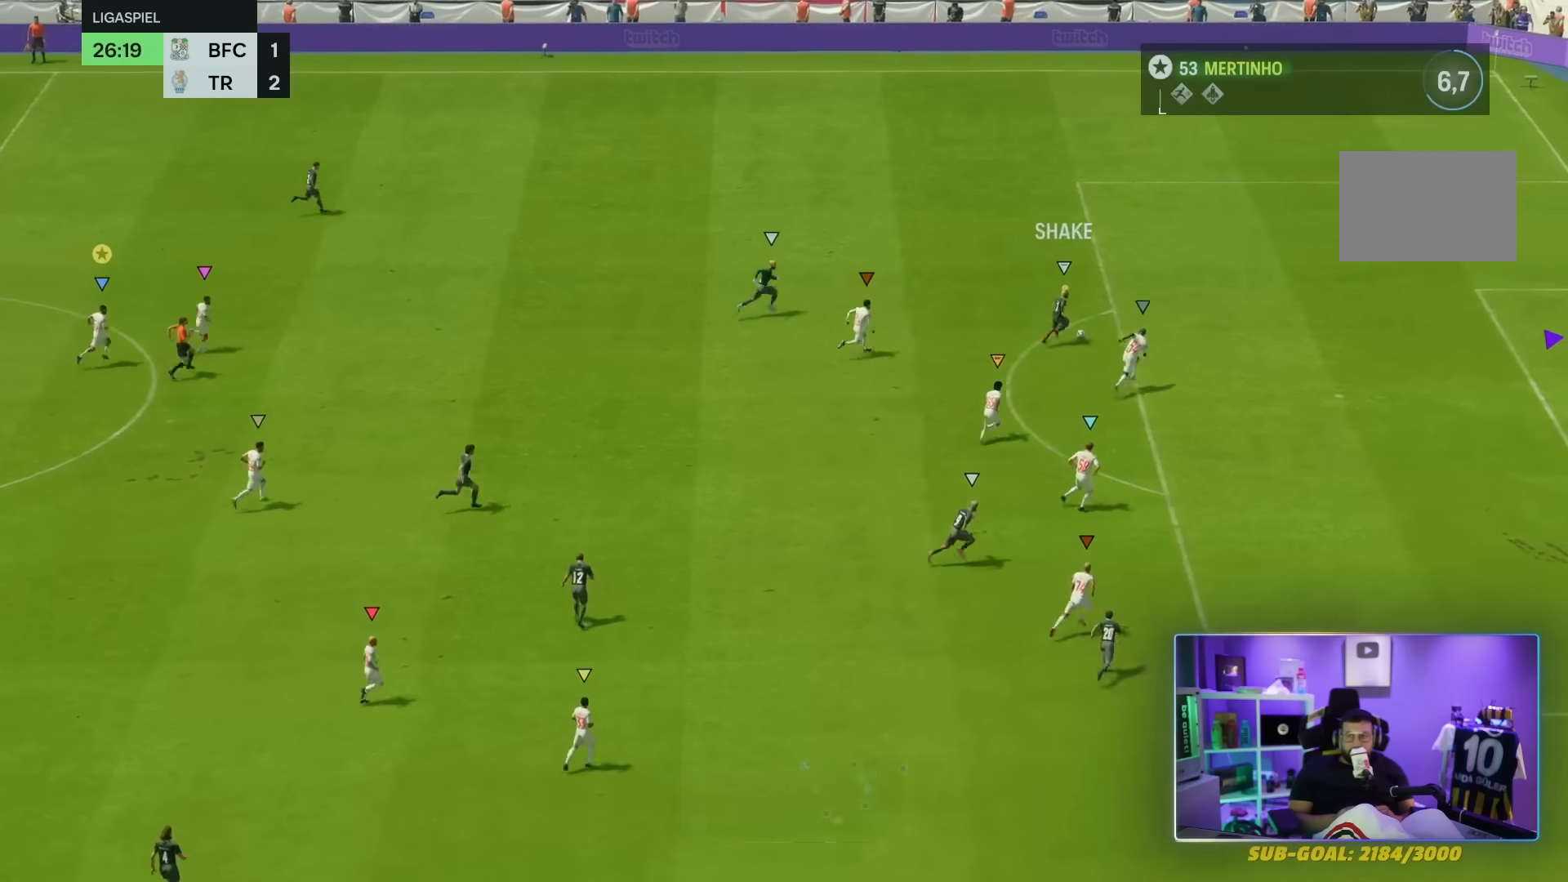
{"buttons": ["L1"], "left_stick": "center", "right_stick": "center", "events": []}
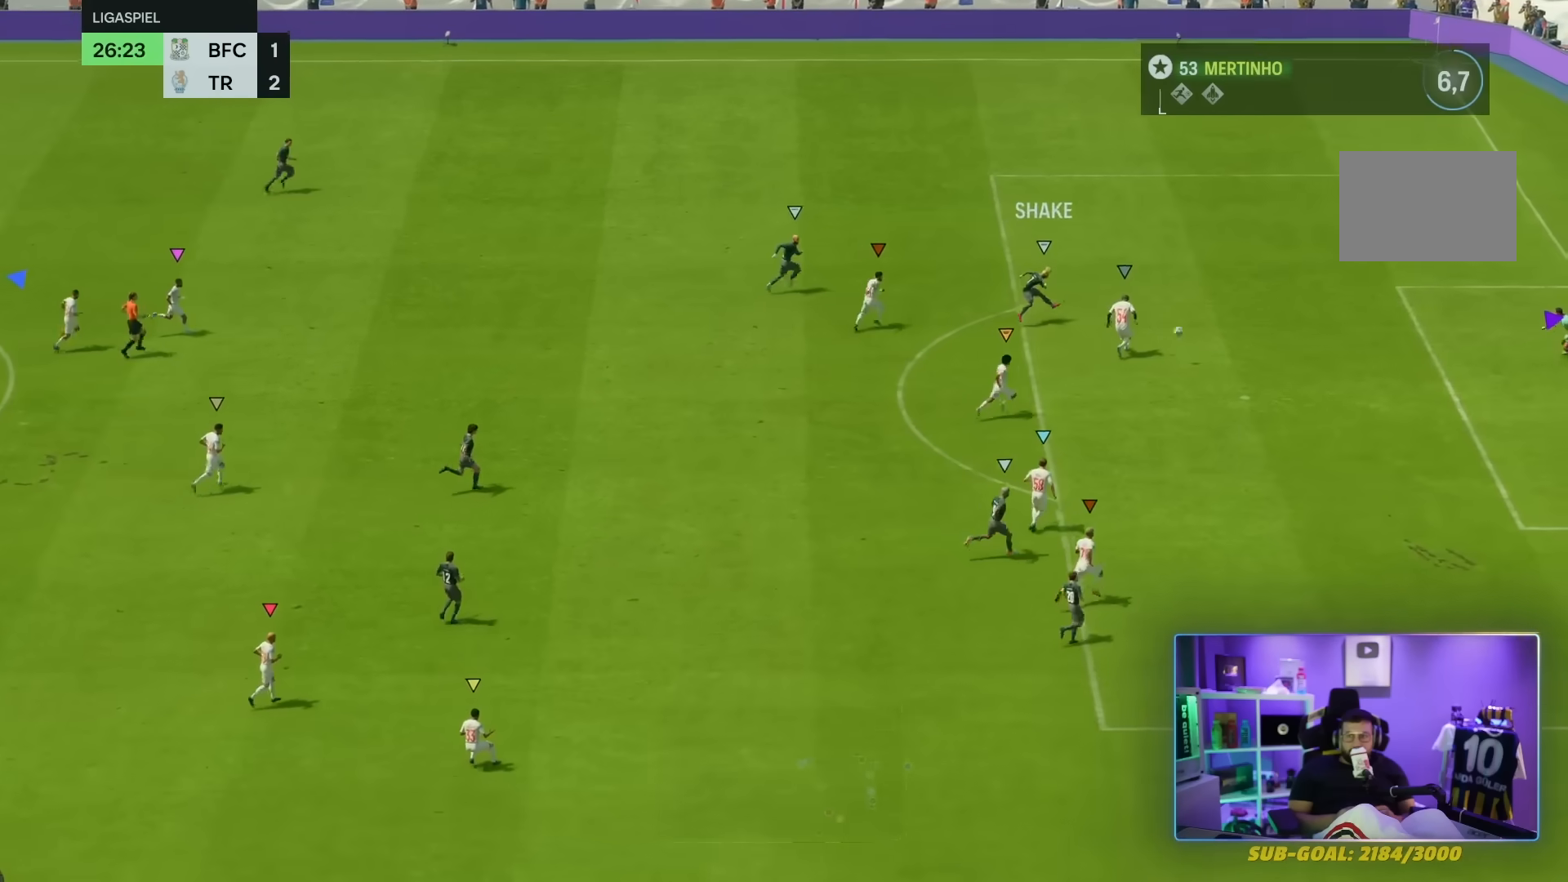
{"buttons": ["L1"], "left_stick": "center", "right_stick": "center", "events": []}
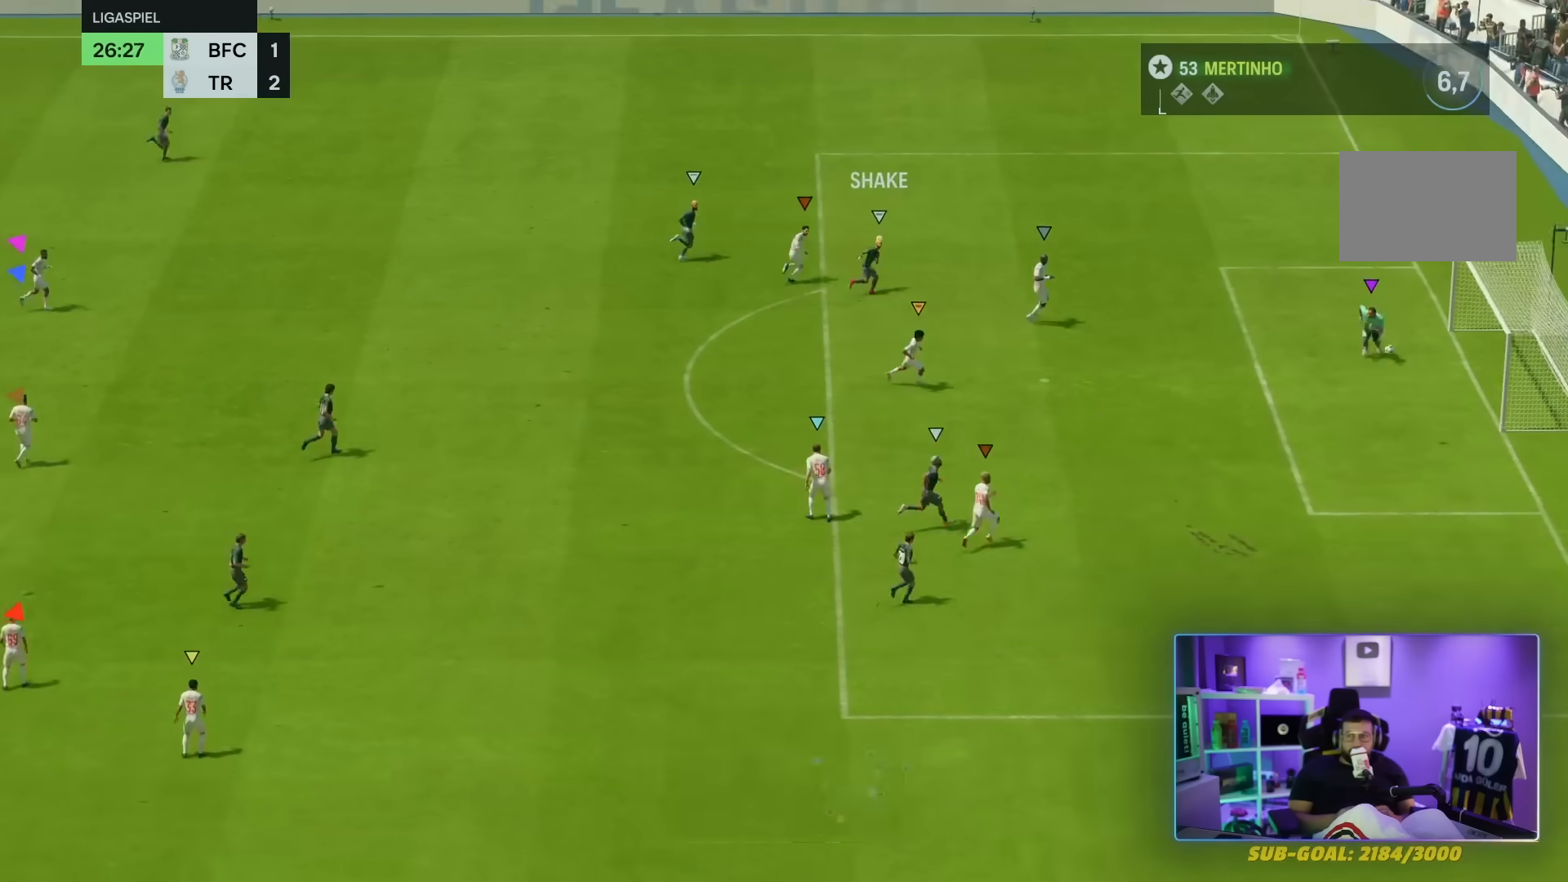
{"buttons": ["L1"], "left_stick": "center", "right_stick": "center", "events": []}
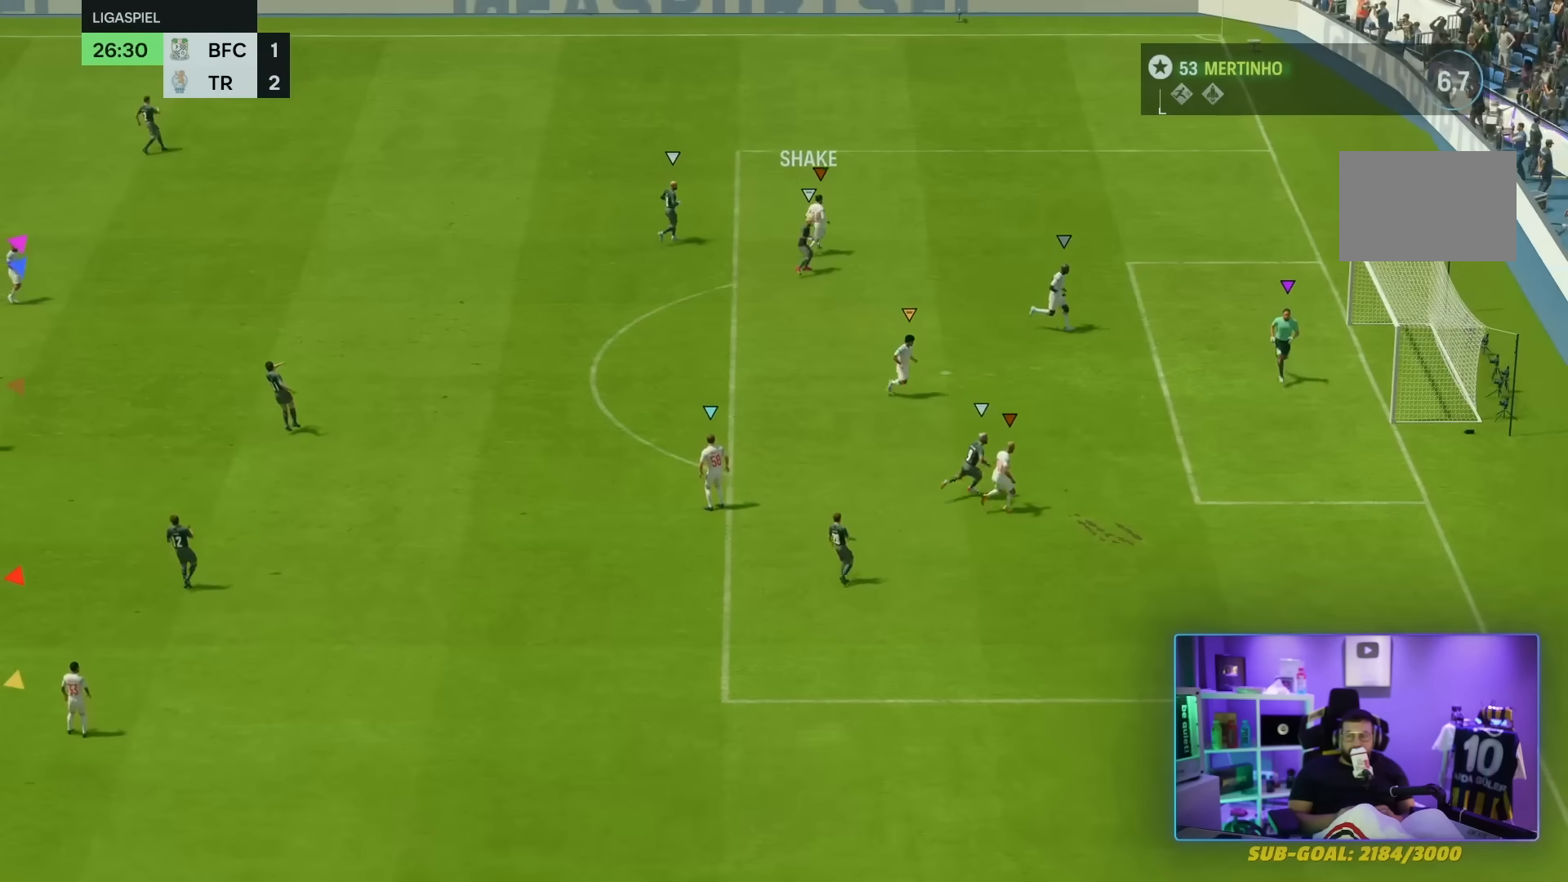
{"buttons": [], "left_stick": "center", "right_stick": "center", "events": [[434, "L1", "up"]]}
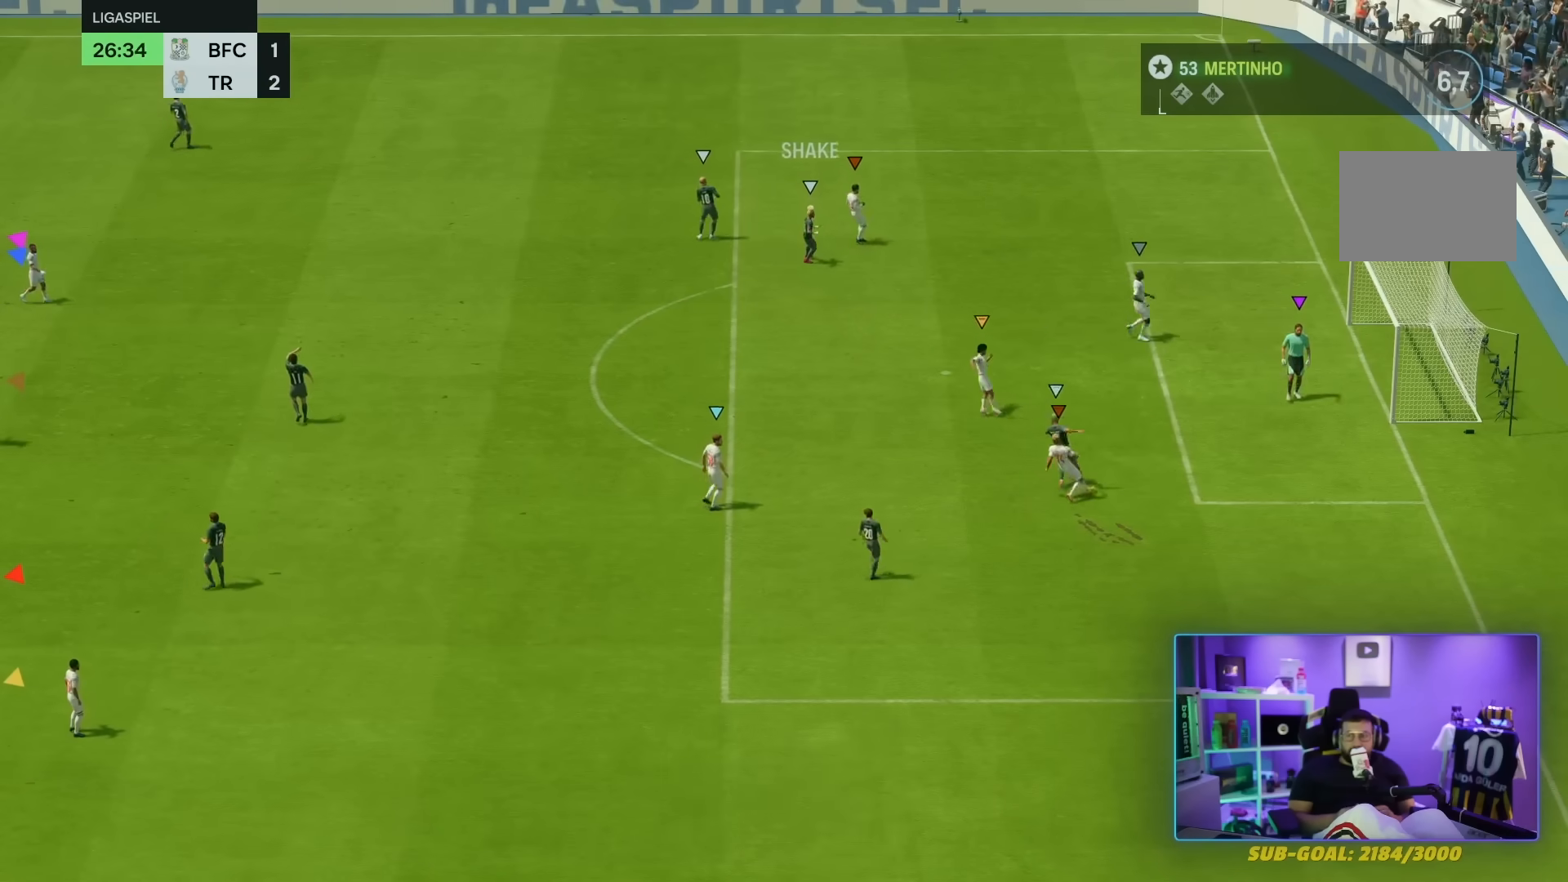
{"buttons": [], "left_stick": "center", "right_stick": "center", "events": []}
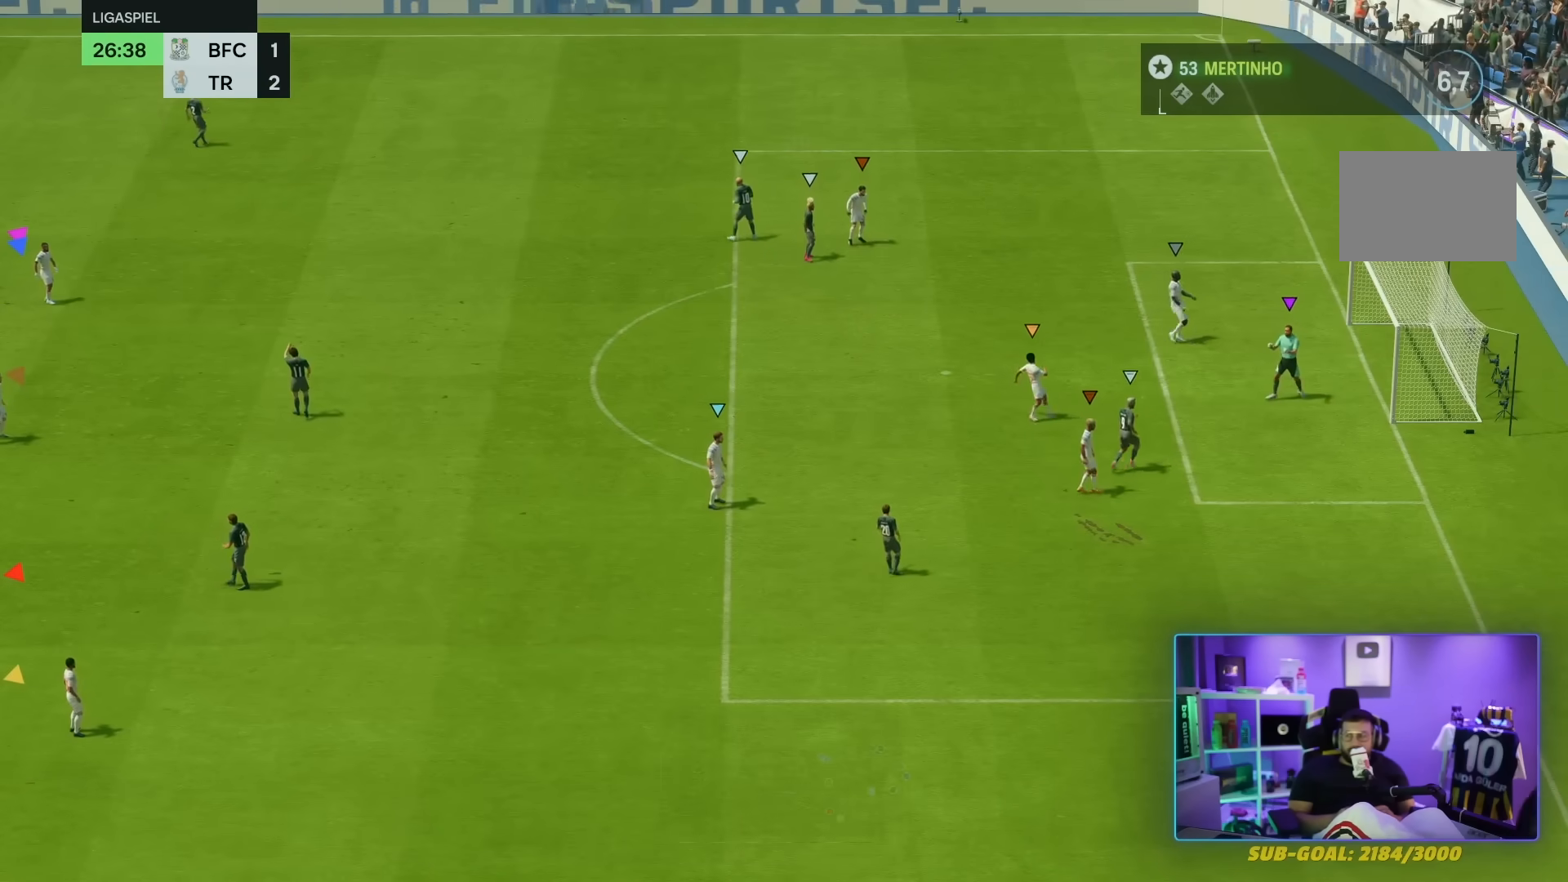
{"buttons": [], "left_stick": "center", "right_stick": "center", "events": []}
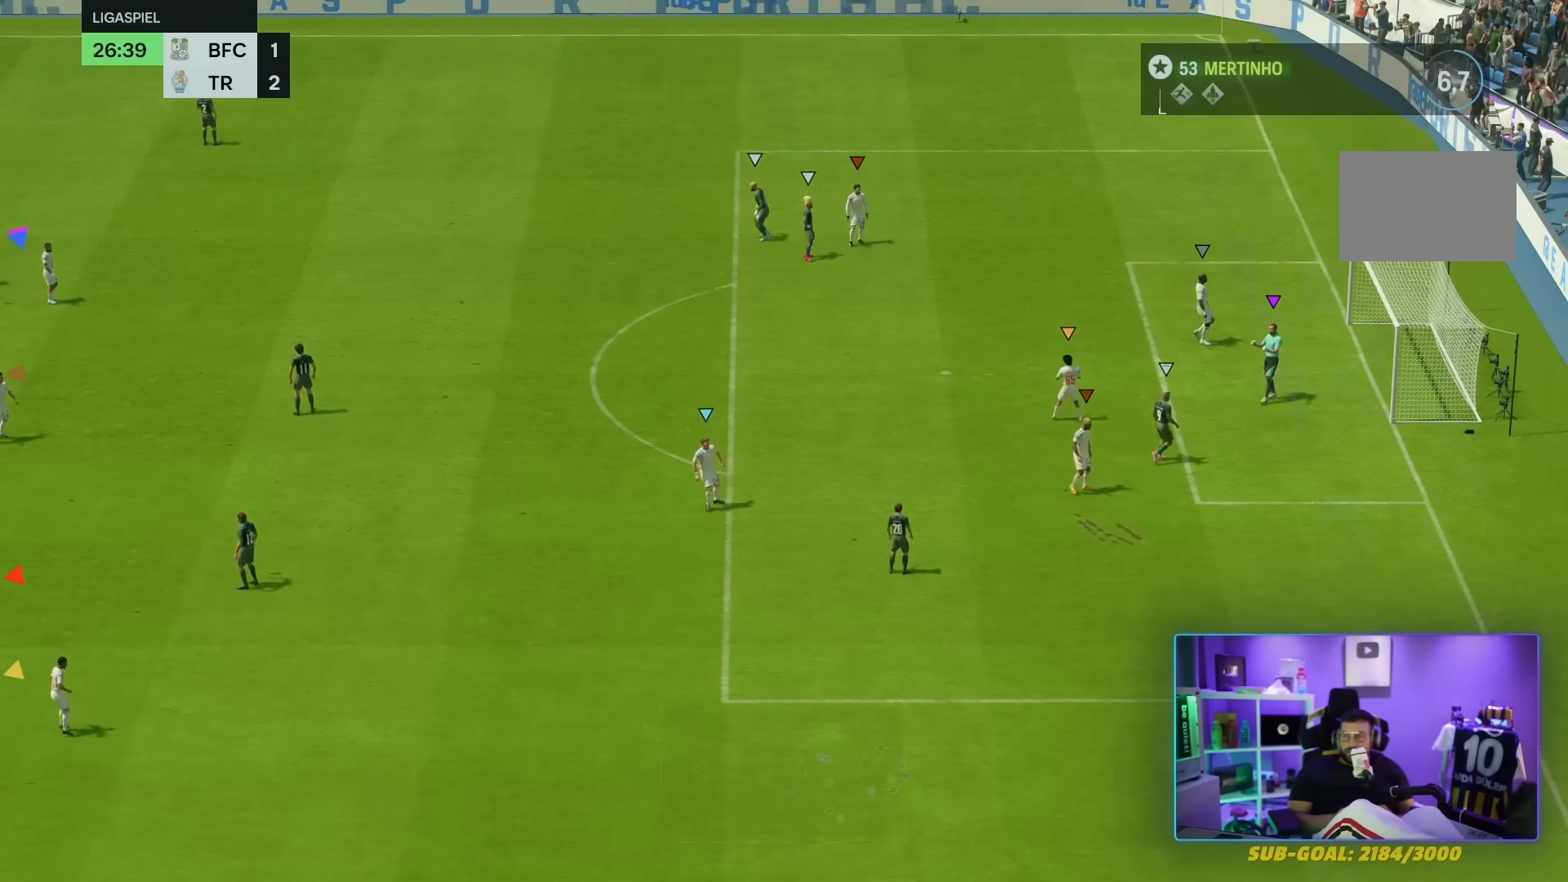
{"buttons": [], "left_stick": "center", "right_stick": "center"}
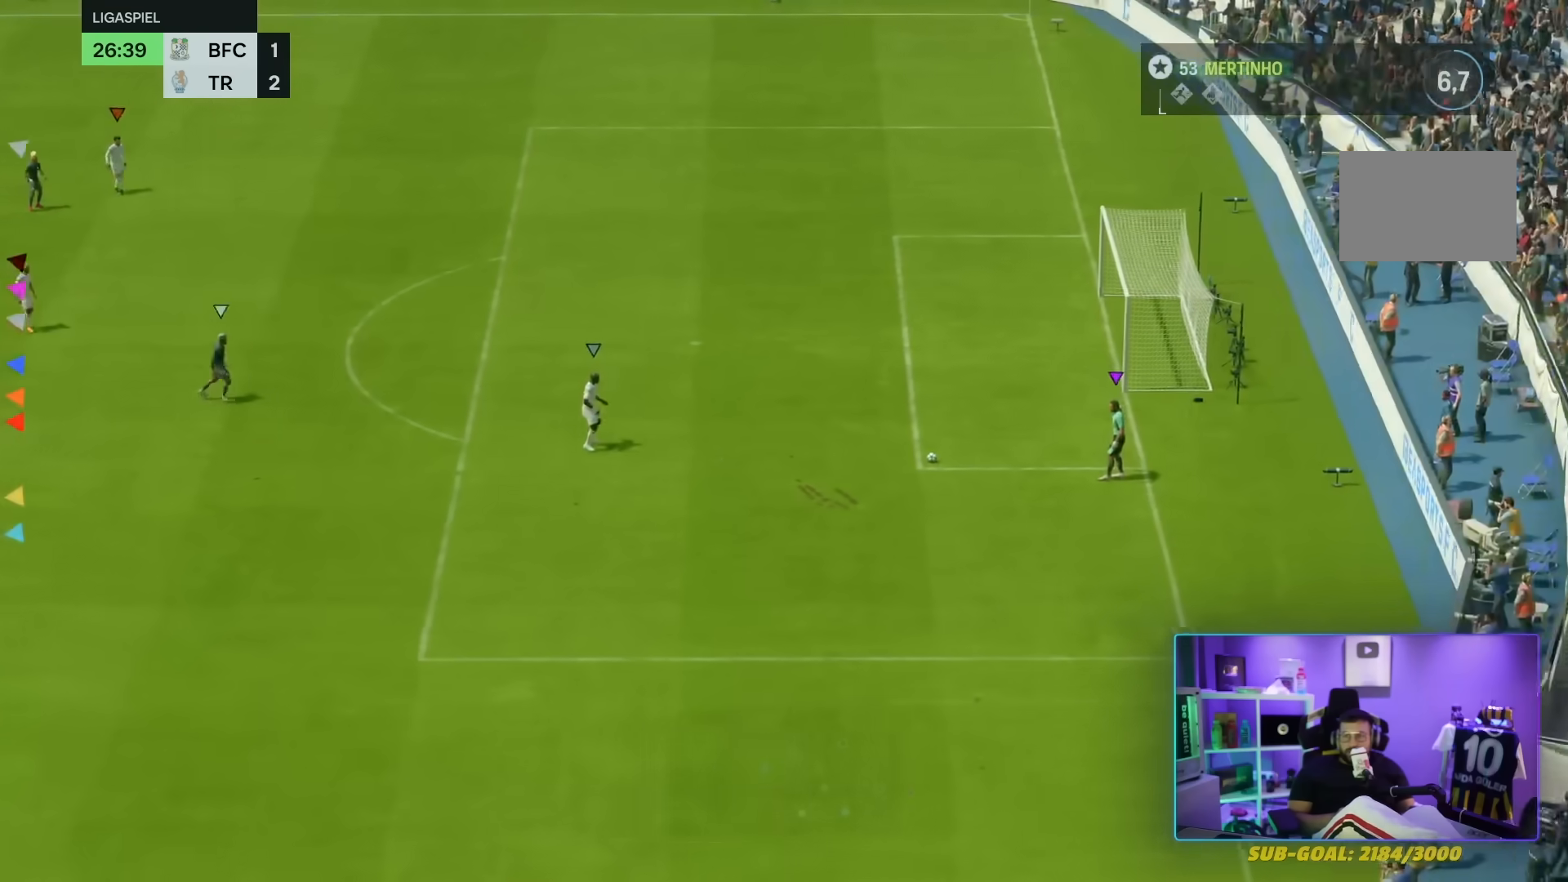
{"buttons": [], "left_stick": "down", "right_stick": "center"}
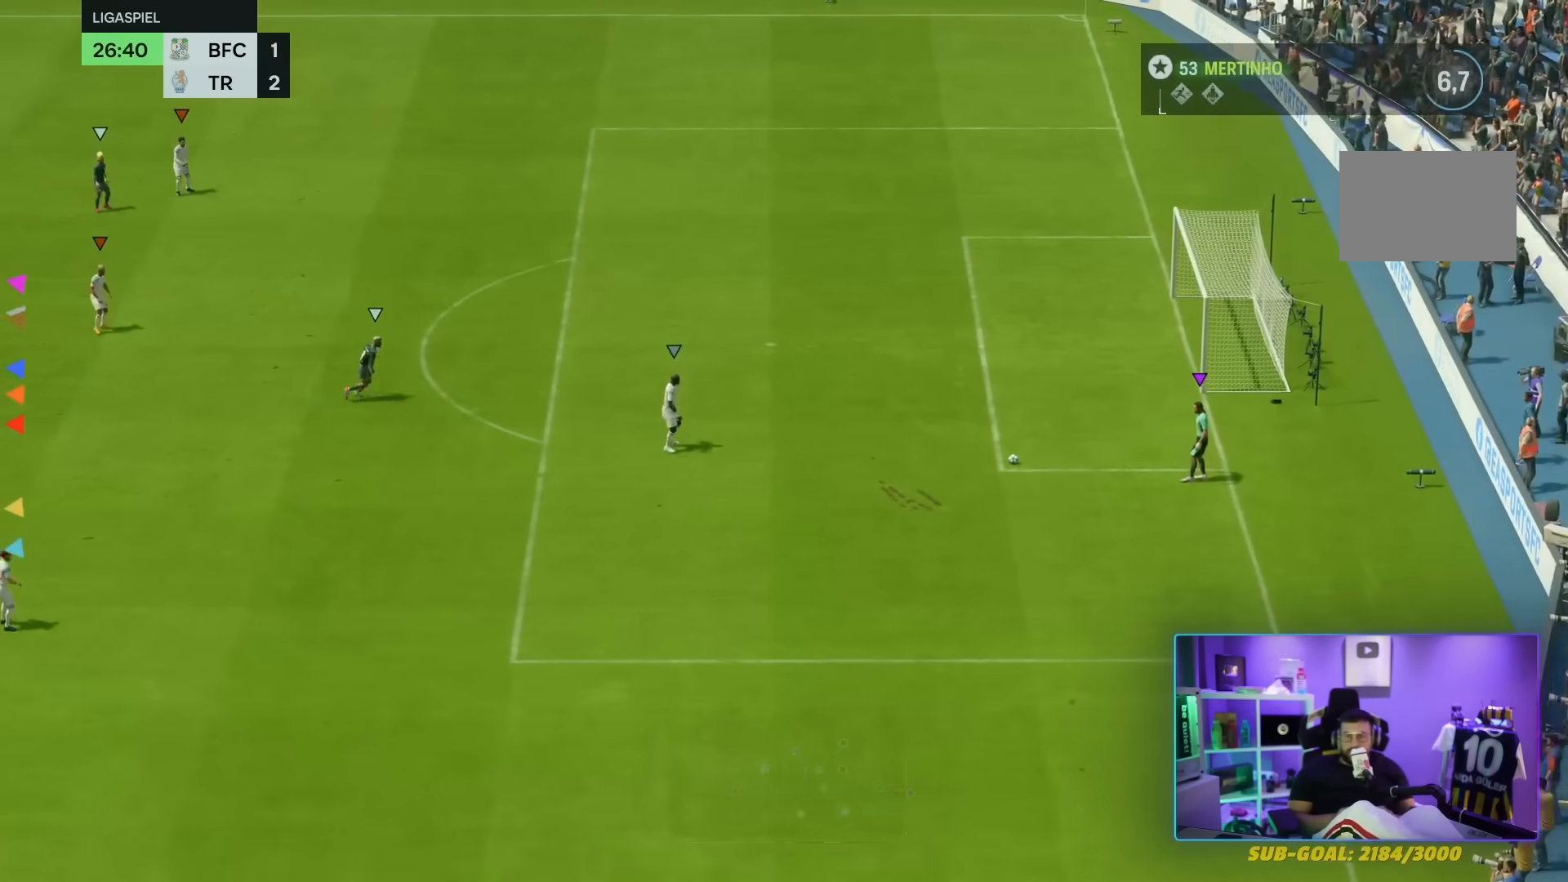
{"buttons": [], "left_stick": "right", "right_stick": "center", "events": [[134, "left_stick", "down-right"], [467, "left_stick", "right"]]}